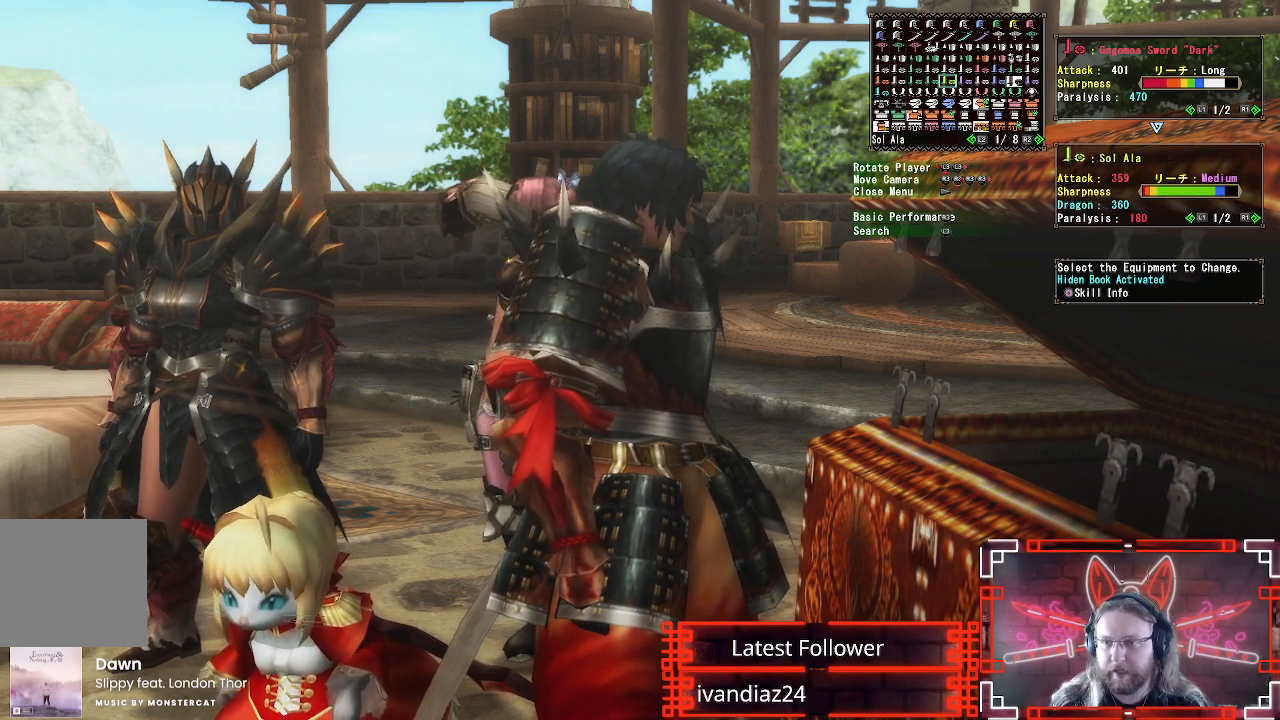
Gameplay with a controller (Xbox layout); each line is a JSON object with the inputs held at the frame after it. "events" lists button and stick changes between this image and that frame as [ms after this image, input, new state], when the widget could be followed in between.
{"buttons": ["DPAD_RIGHT"], "left_stick": "center", "right_stick": "center", "events": [[83, "DPAD_LEFT", "up"], [400, "DPAD_RIGHT", "down"]]}
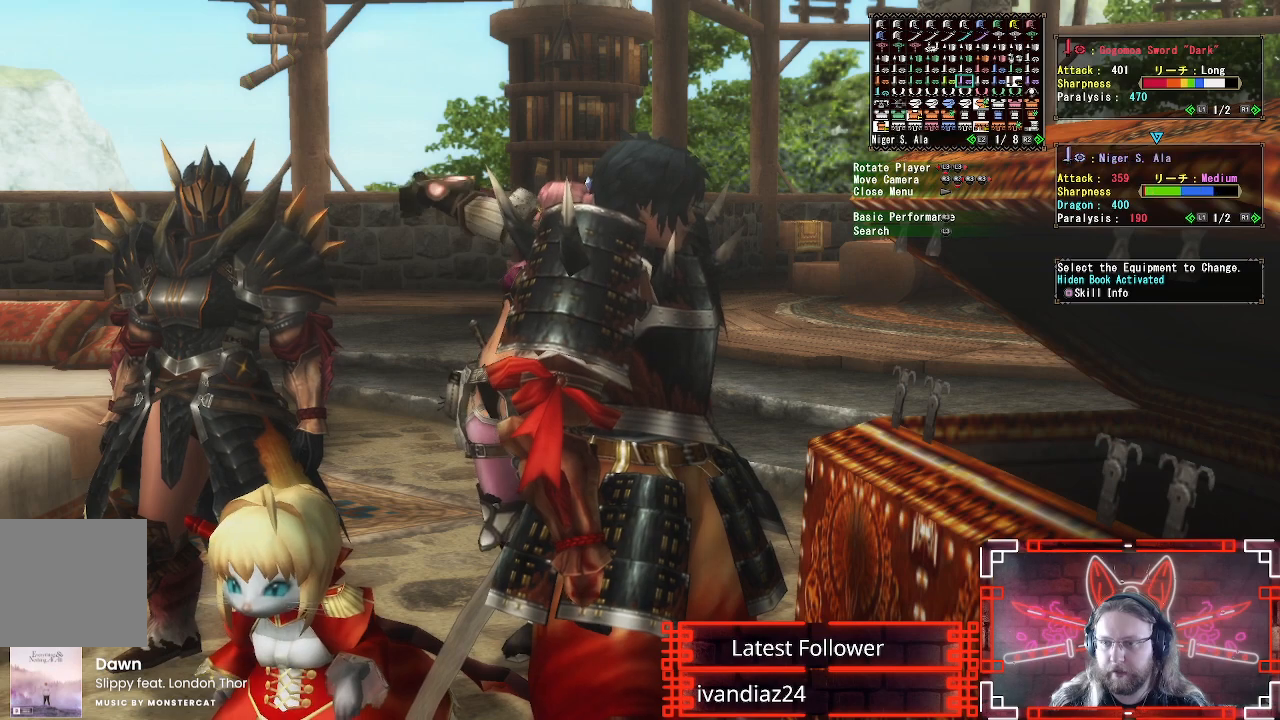
{"buttons": ["B"], "left_stick": "center", "right_stick": "center", "events": [[50, "DPAD_RIGHT", "up"], [467, "B", "down"]]}
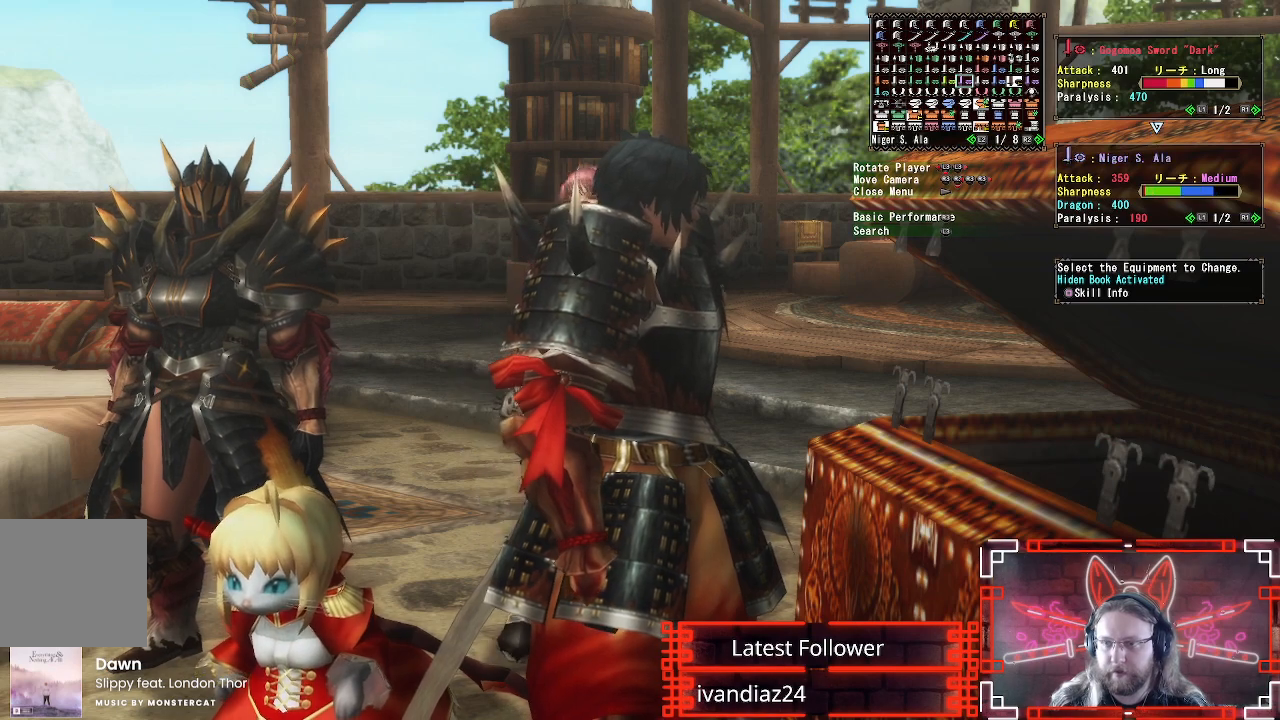
{"buttons": [], "left_stick": "center", "right_stick": "center", "events": [[167, "B", "up"]]}
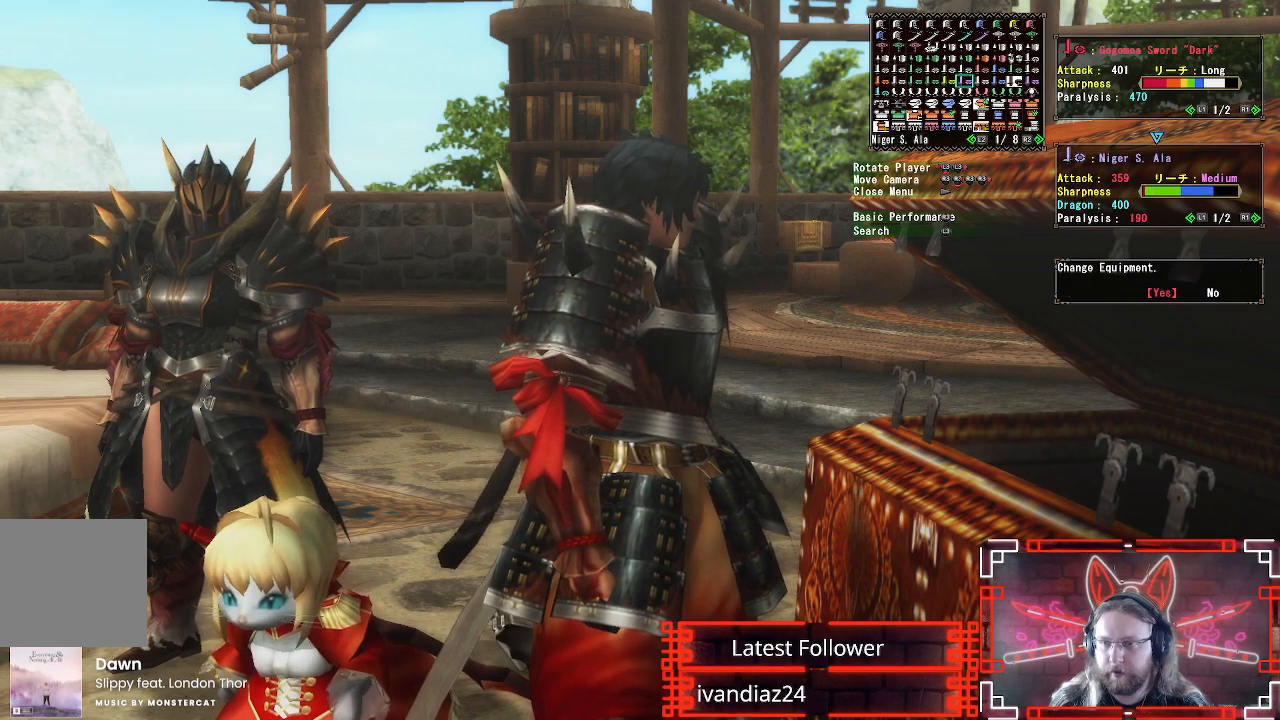
{"buttons": [], "left_stick": "center", "right_stick": "center", "events": []}
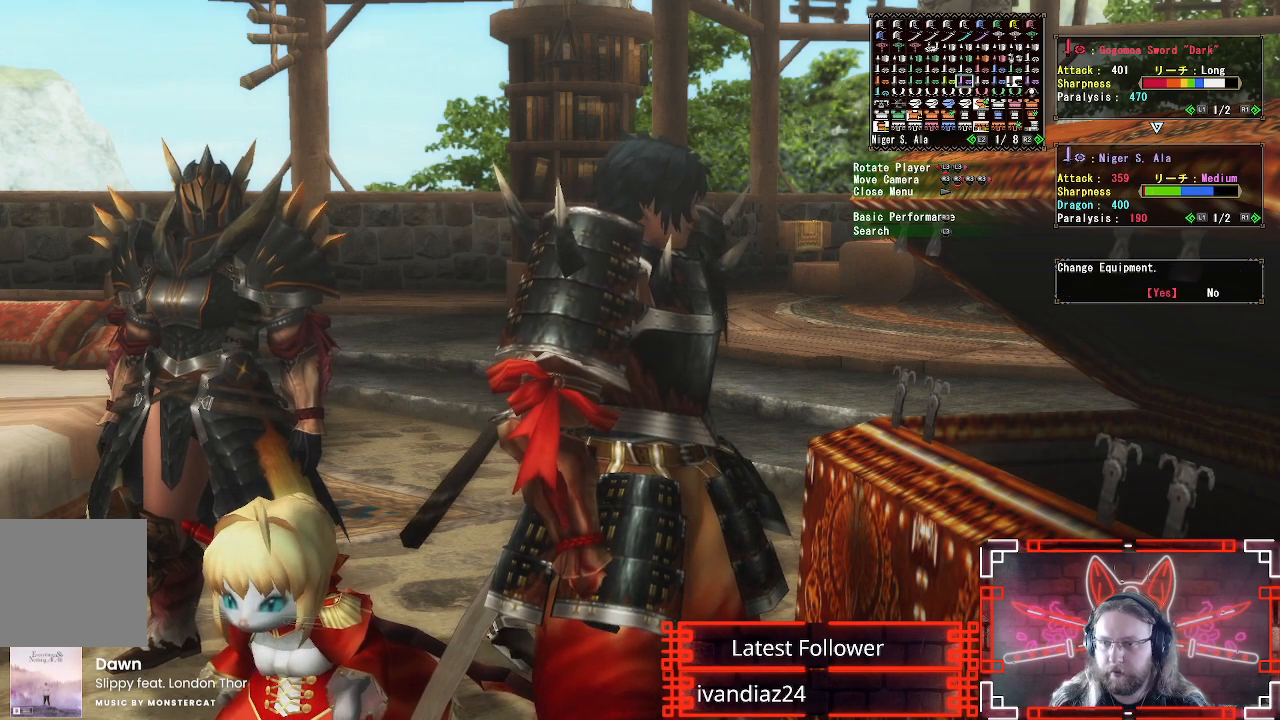
{"buttons": [], "left_stick": "center", "right_stick": "center", "events": []}
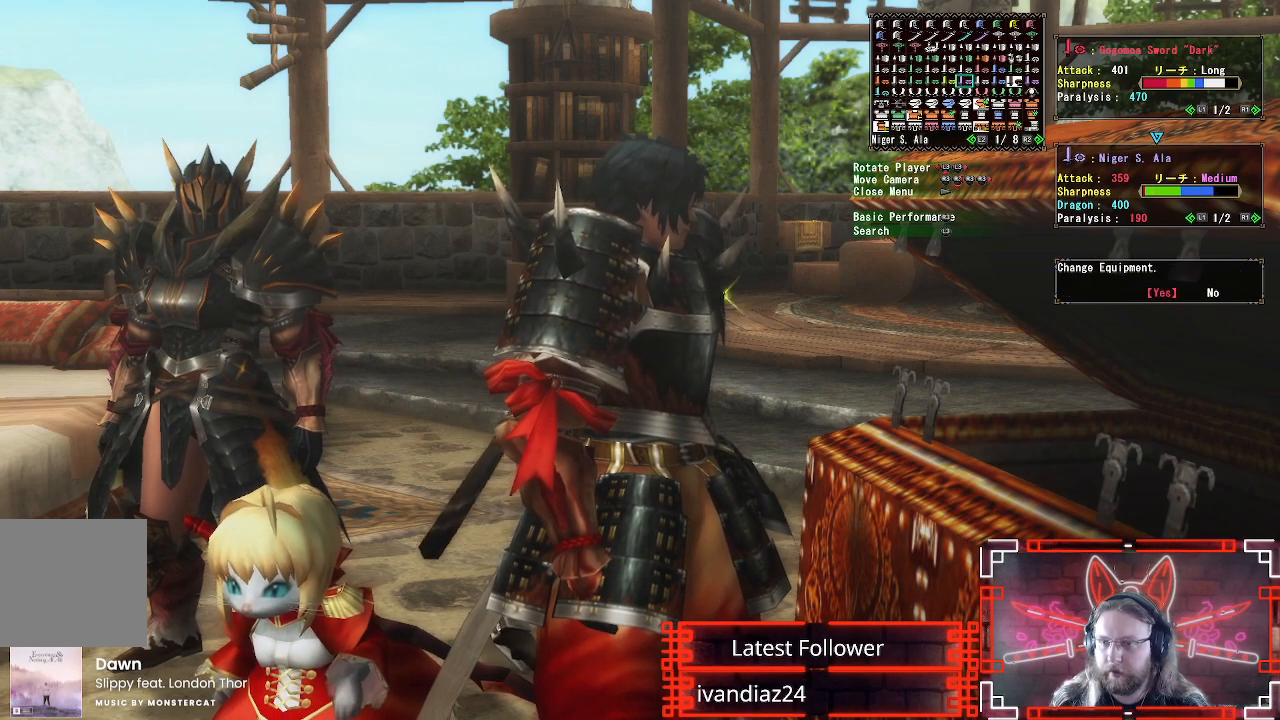
{"buttons": [], "left_stick": "center", "right_stick": "center", "events": []}
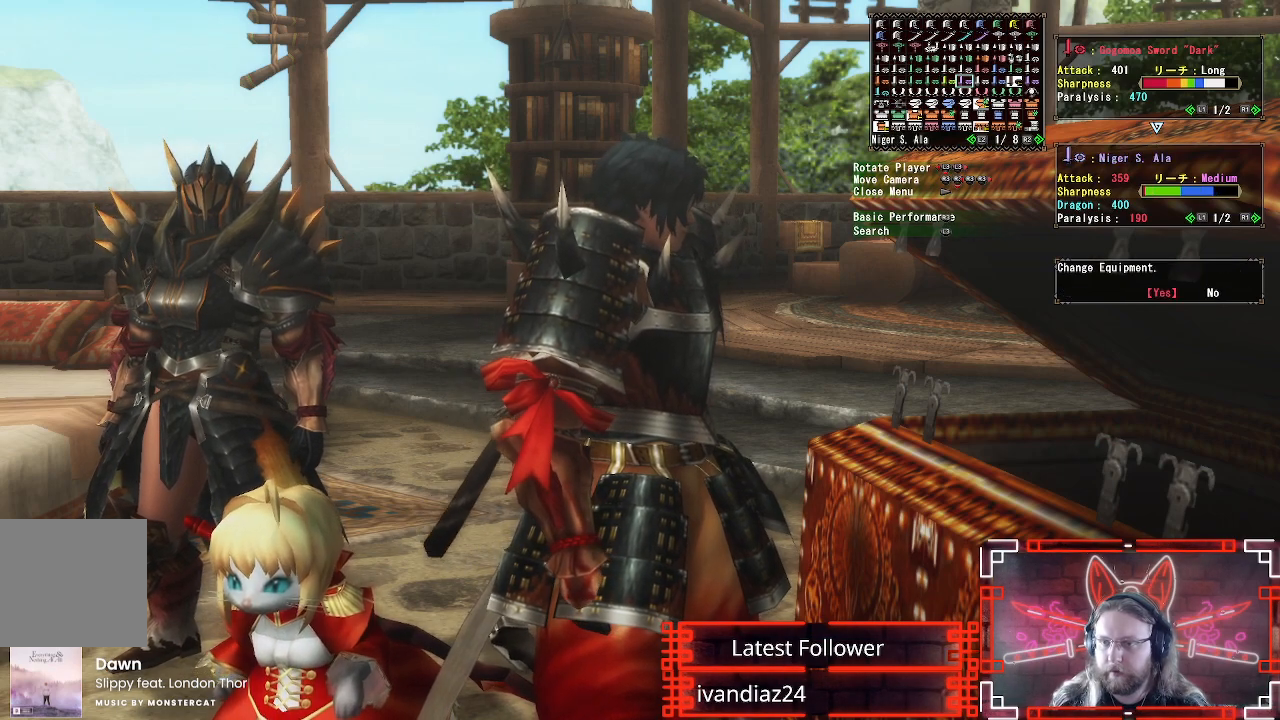
{"buttons": [], "left_stick": "center", "right_stick": "center", "events": [[50, "B", "down"], [267, "B", "up"]]}
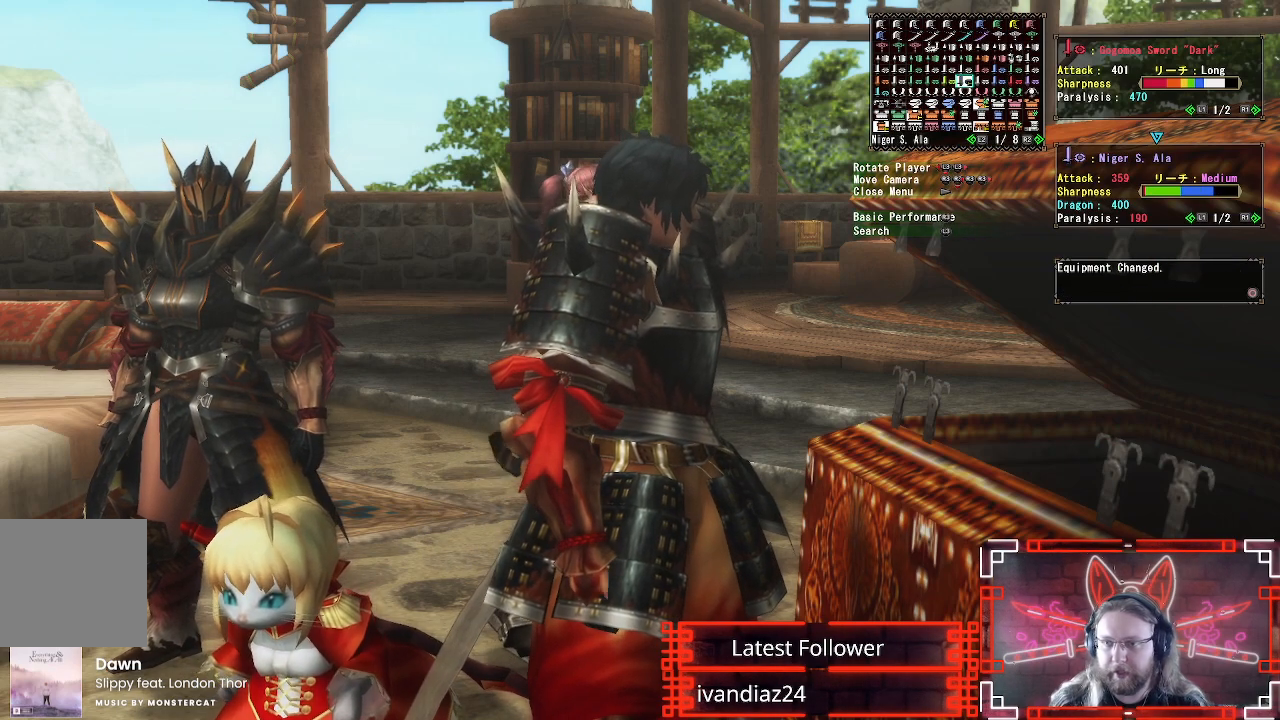
{"buttons": [], "left_stick": "center", "right_stick": "center", "events": []}
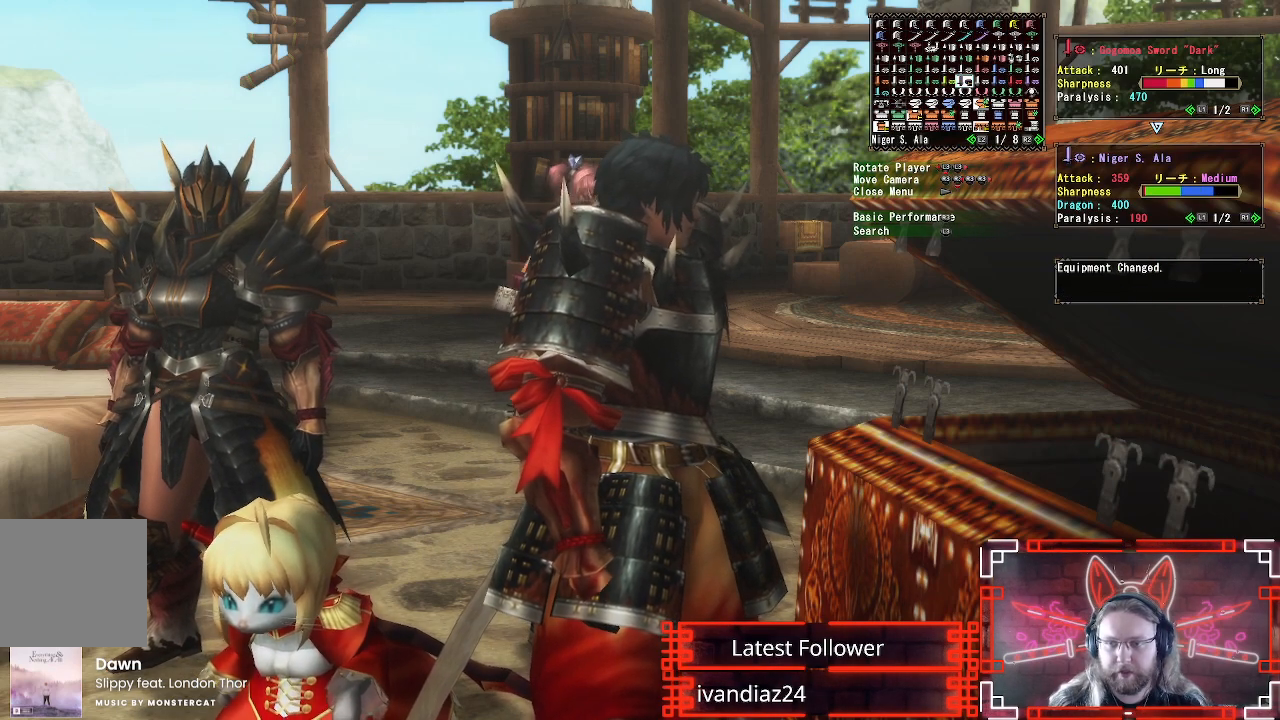
{"buttons": [], "left_stick": "center", "right_stick": "center", "events": []}
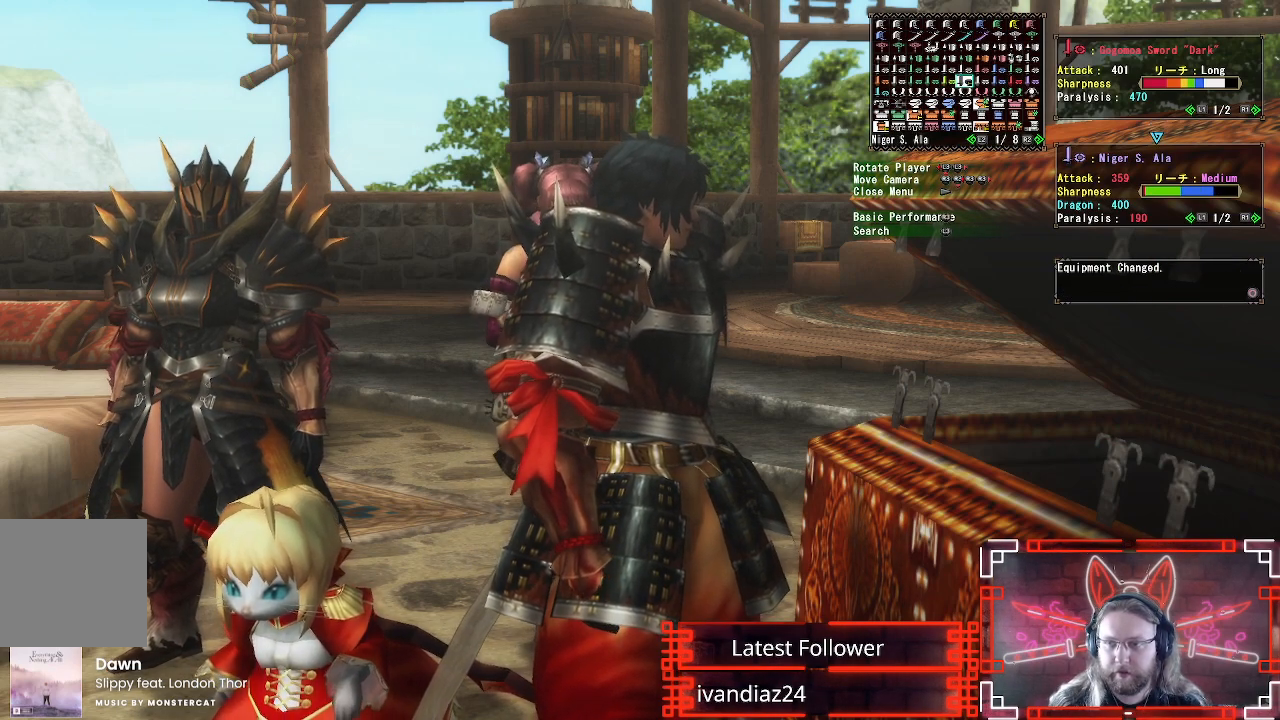
{"buttons": [], "left_stick": "center", "right_stick": "center", "events": [[117, "B", "down"], [267, "B", "up"]]}
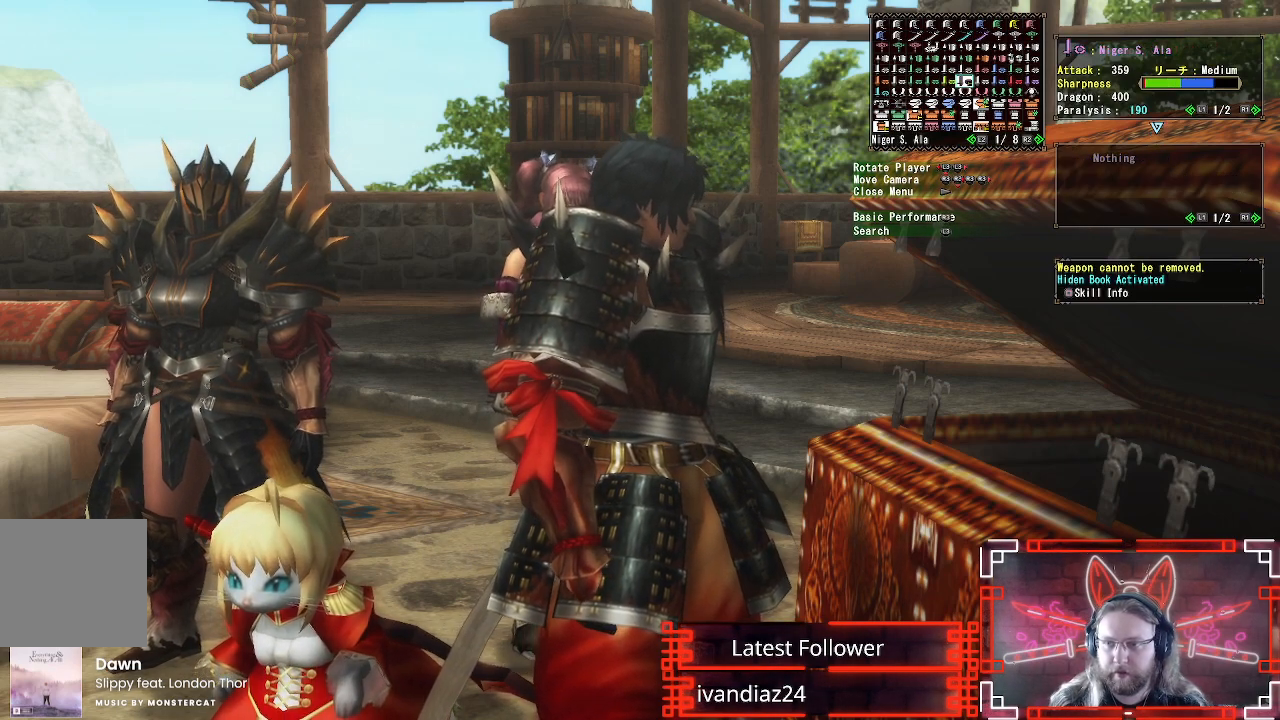
{"buttons": [], "left_stick": "center", "right_stick": "center", "events": [[283, "A", "down"], [417, "A", "up"]]}
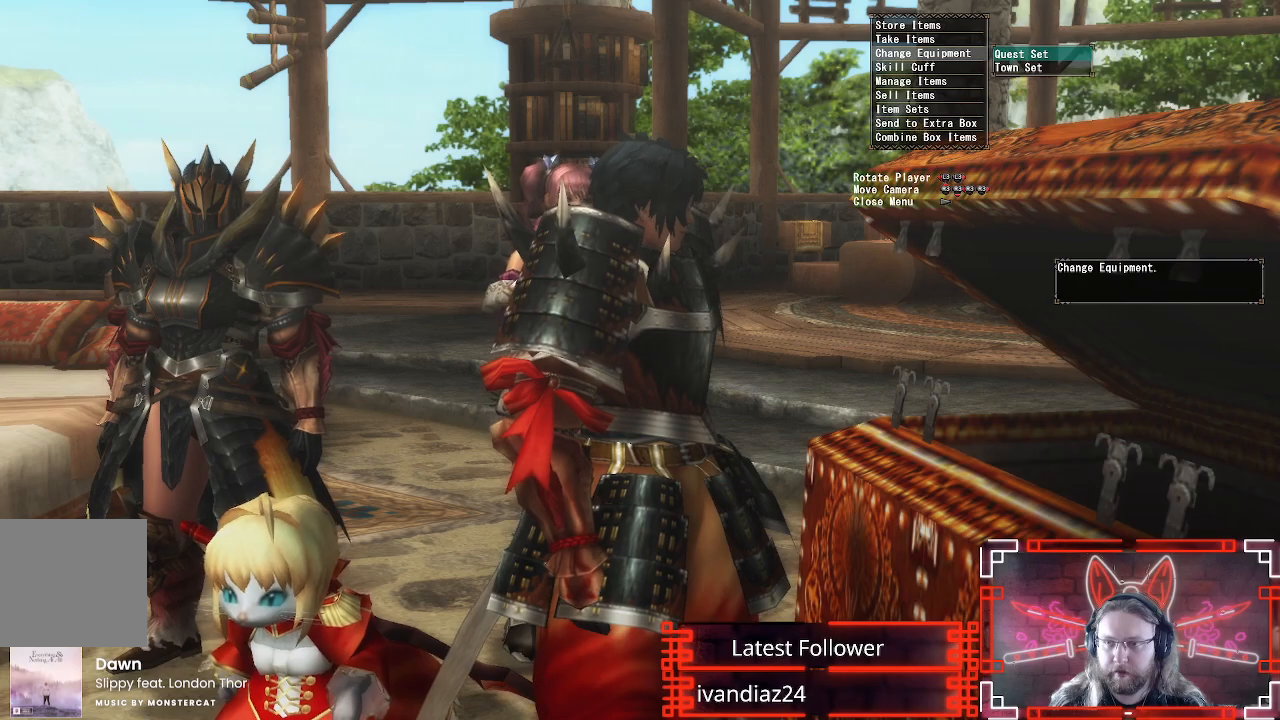
{"buttons": [], "left_stick": "center", "right_stick": "center", "events": [[267, "A", "down"], [417, "A", "up"]]}
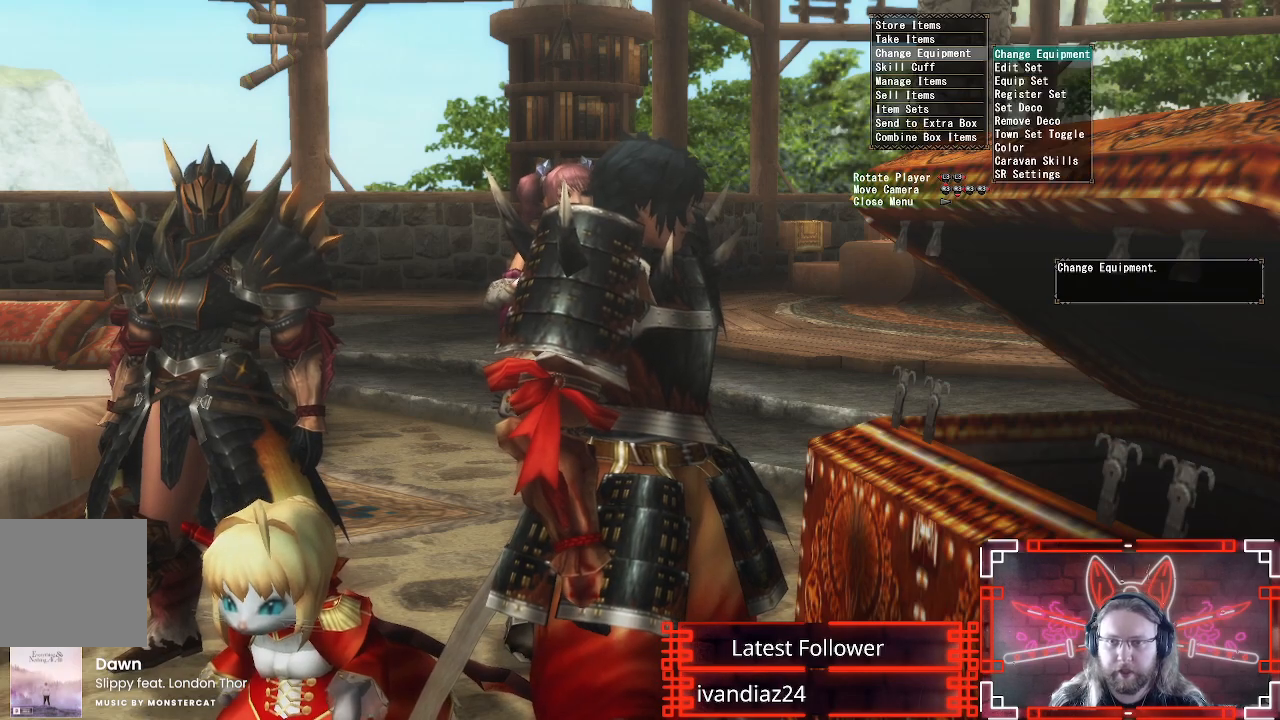
{"buttons": [], "left_stick": "center", "right_stick": "center", "events": [[167, "A", "down"], [350, "A", "up"]]}
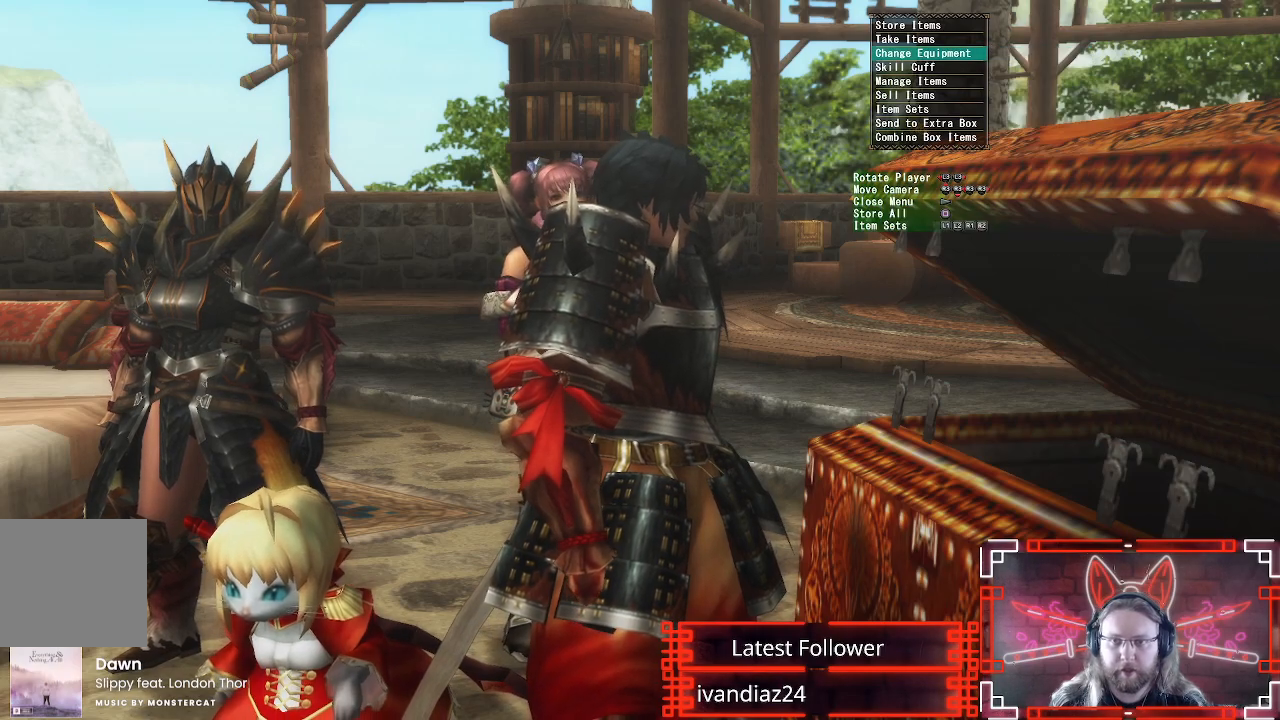
{"buttons": [], "left_stick": "center", "right_stick": "center", "events": [[167, "A", "down"], [350, "A", "up"]]}
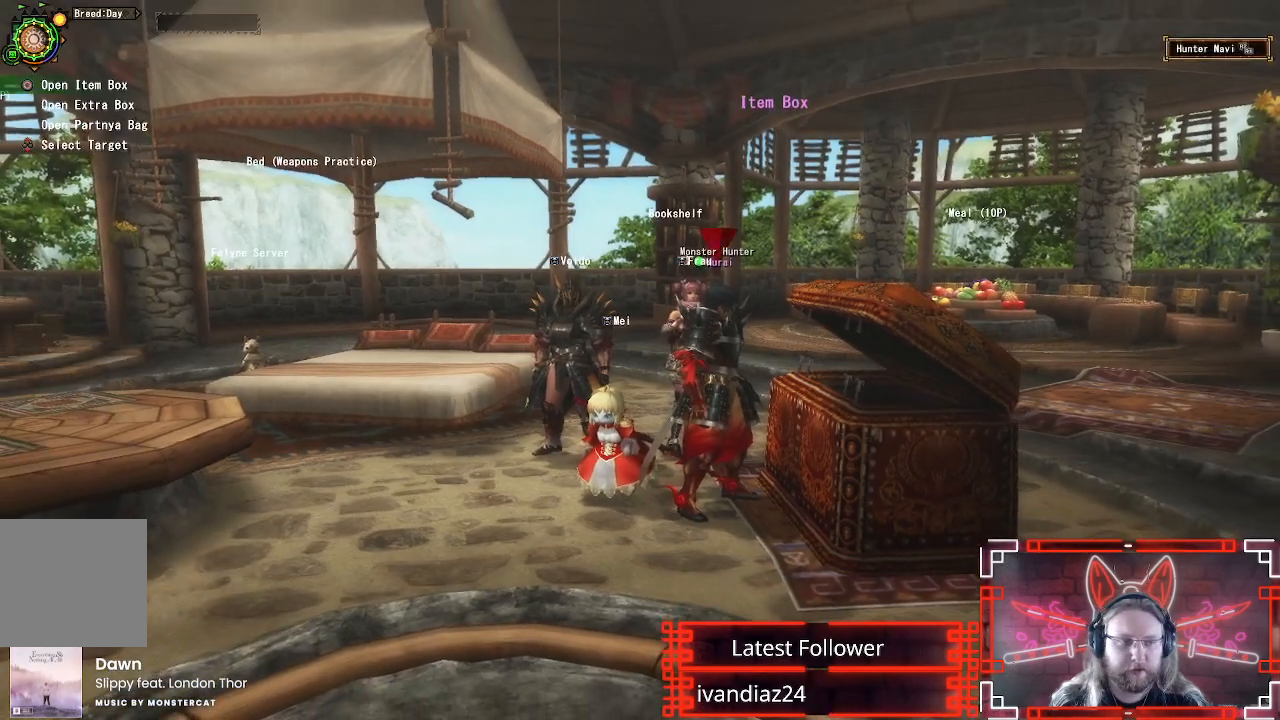
{"buttons": [], "left_stick": "center", "right_stick": "center", "events": []}
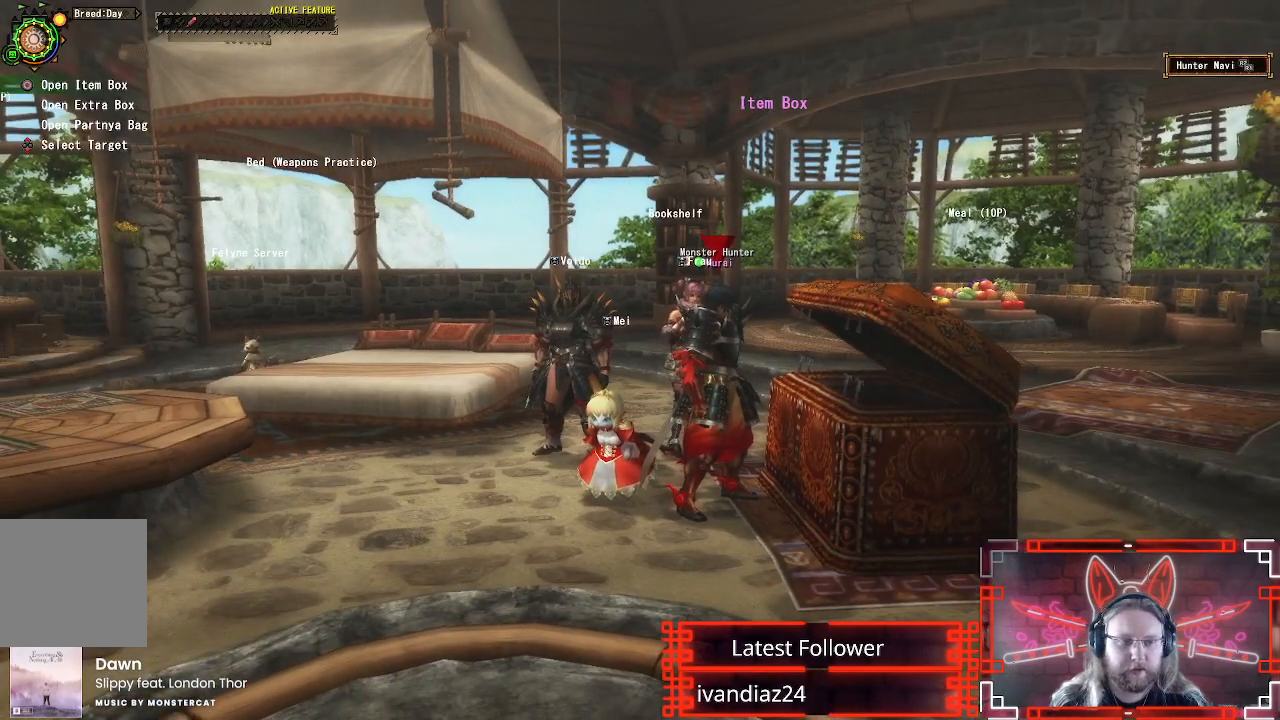
{"buttons": [], "left_stick": "center", "right_stick": "center", "events": [[67, "B", "down"], [250, "B", "up"]]}
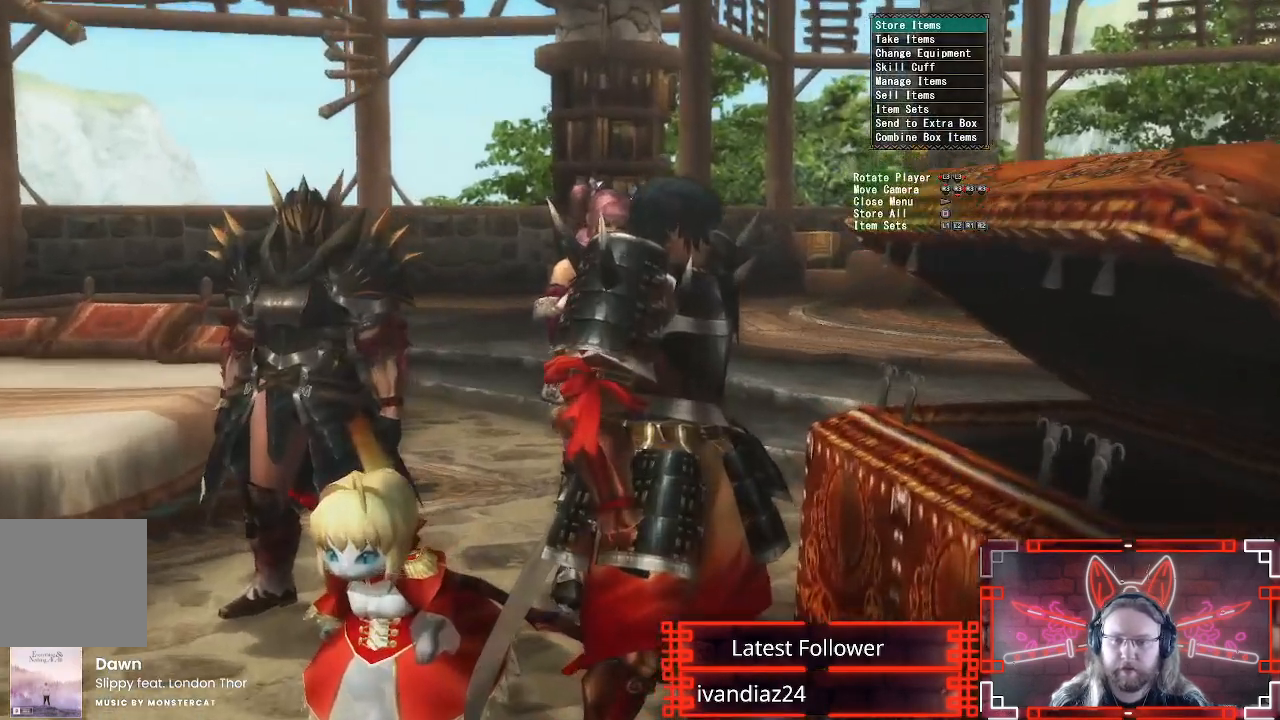
{"buttons": [], "left_stick": "down-left", "right_stick": "center", "events": [[150, "A", "down"], [200, "left_stick", "down"], [250, "A", "up"], [333, "A", "down"], [350, "left_stick", "down-left"], [433, "A", "up"]]}
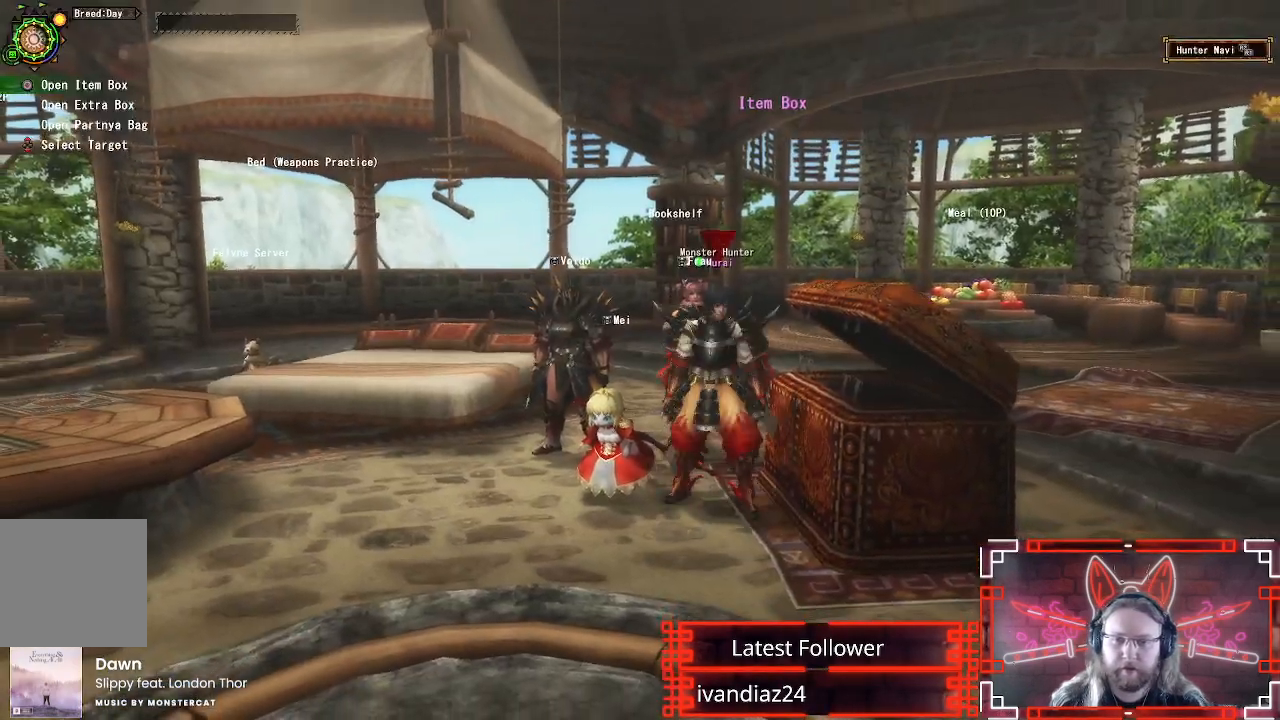
{"buttons": ["R1"], "left_stick": "down", "right_stick": "center", "events": [[167, "R1", "down"], [317, "left_stick", "down"]]}
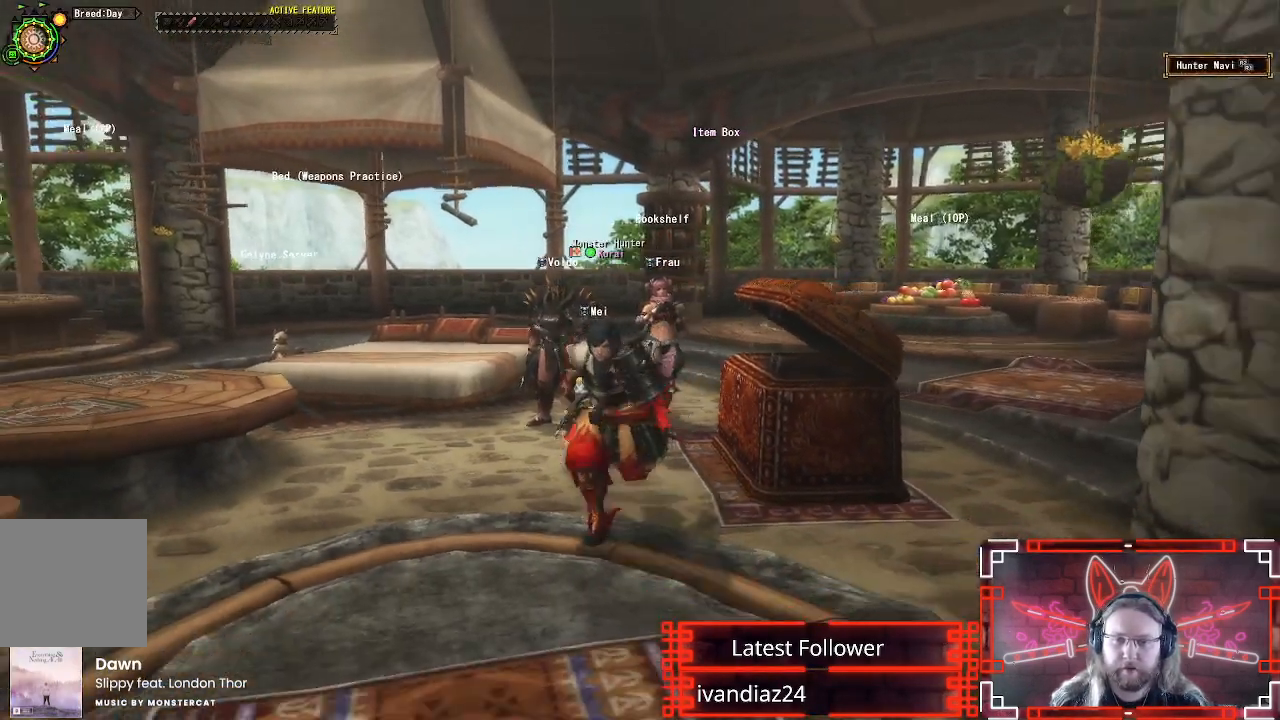
{"buttons": [], "left_stick": "down", "right_stick": "center", "events": [[317, "B", "down"], [450, "R1", "up"], [467, "B", "up"]]}
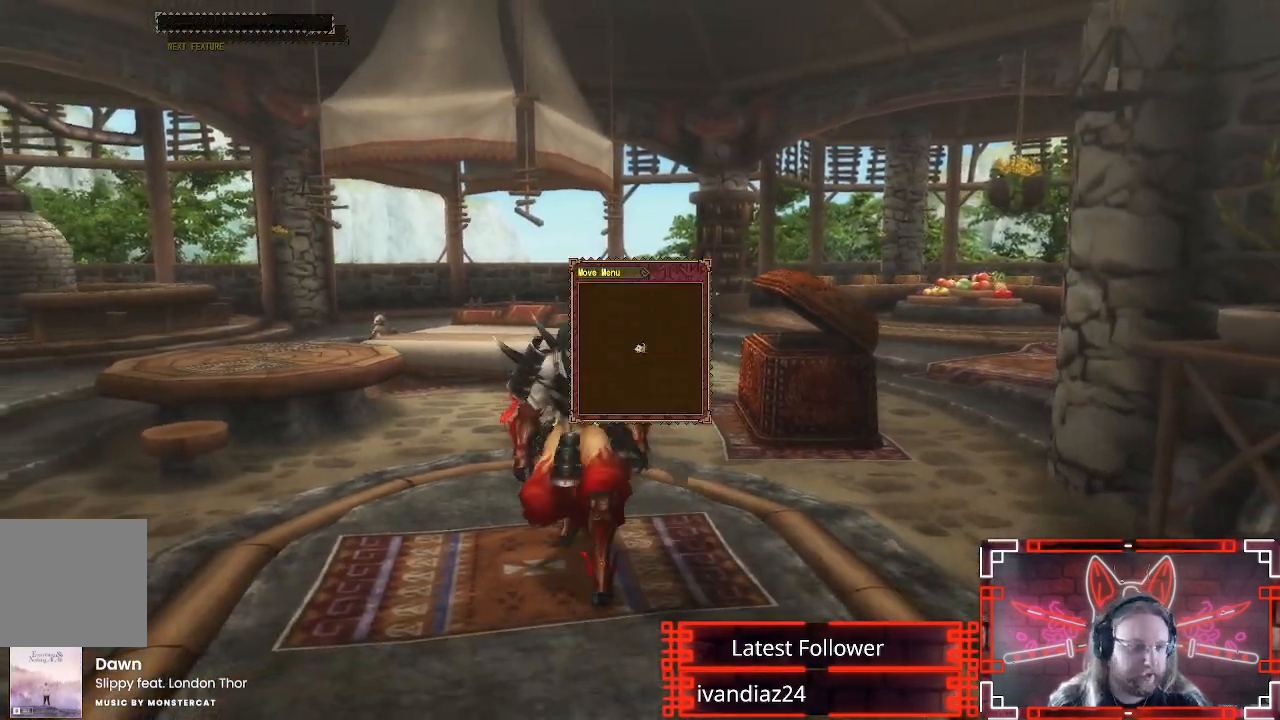
{"buttons": [], "left_stick": "center", "right_stick": "center", "events": [[150, "B", "down"], [267, "left_stick", "center"], [300, "B", "up"]]}
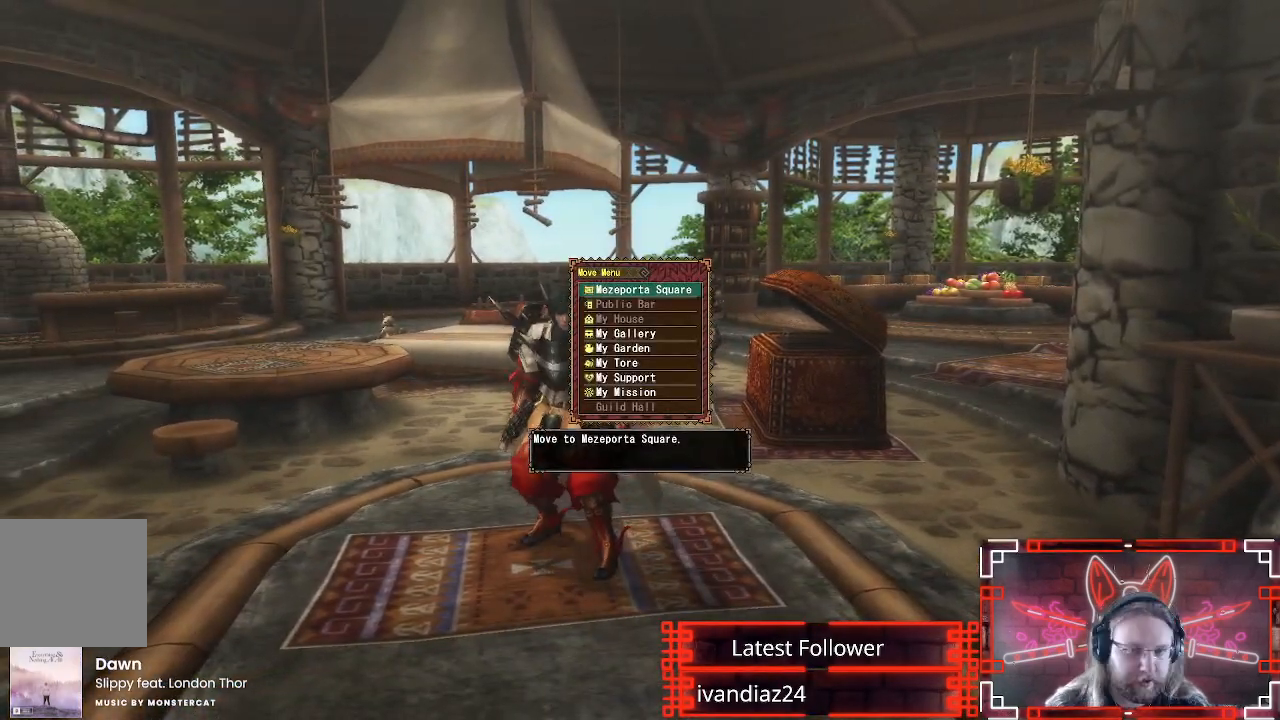
{"buttons": [], "left_stick": "center", "right_stick": "center", "events": []}
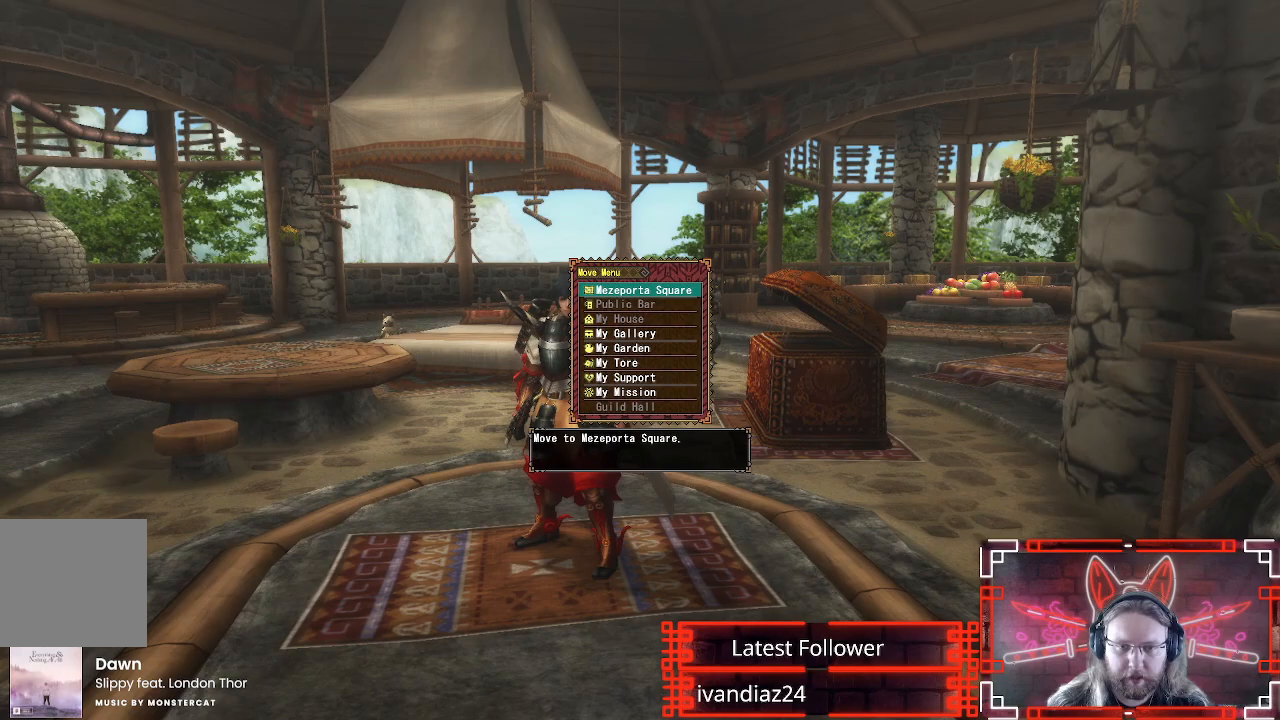
{"buttons": ["B"], "left_stick": "center", "right_stick": "center", "events": [[117, "B", "down"], [300, "B", "up"], [500, "B", "down"]]}
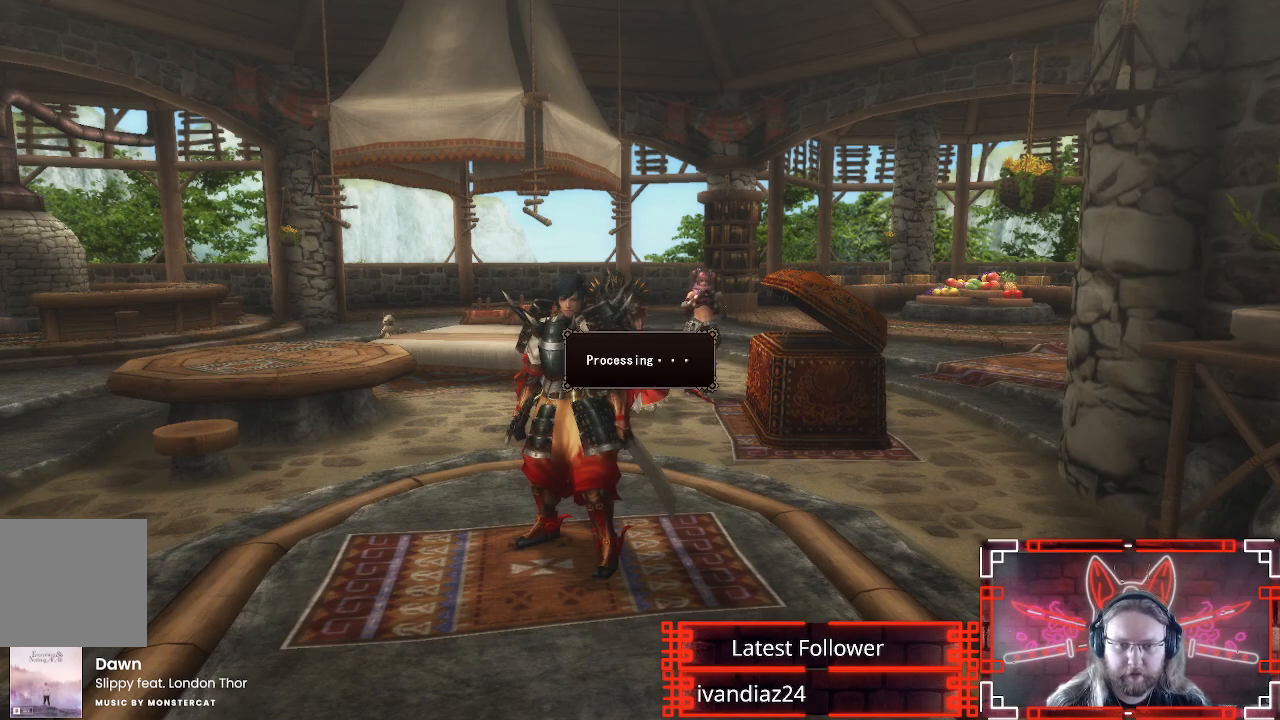
{"buttons": [], "left_stick": "center", "right_stick": "center", "events": [[167, "B", "up"], [333, "B", "down"], [500, "B", "up"]]}
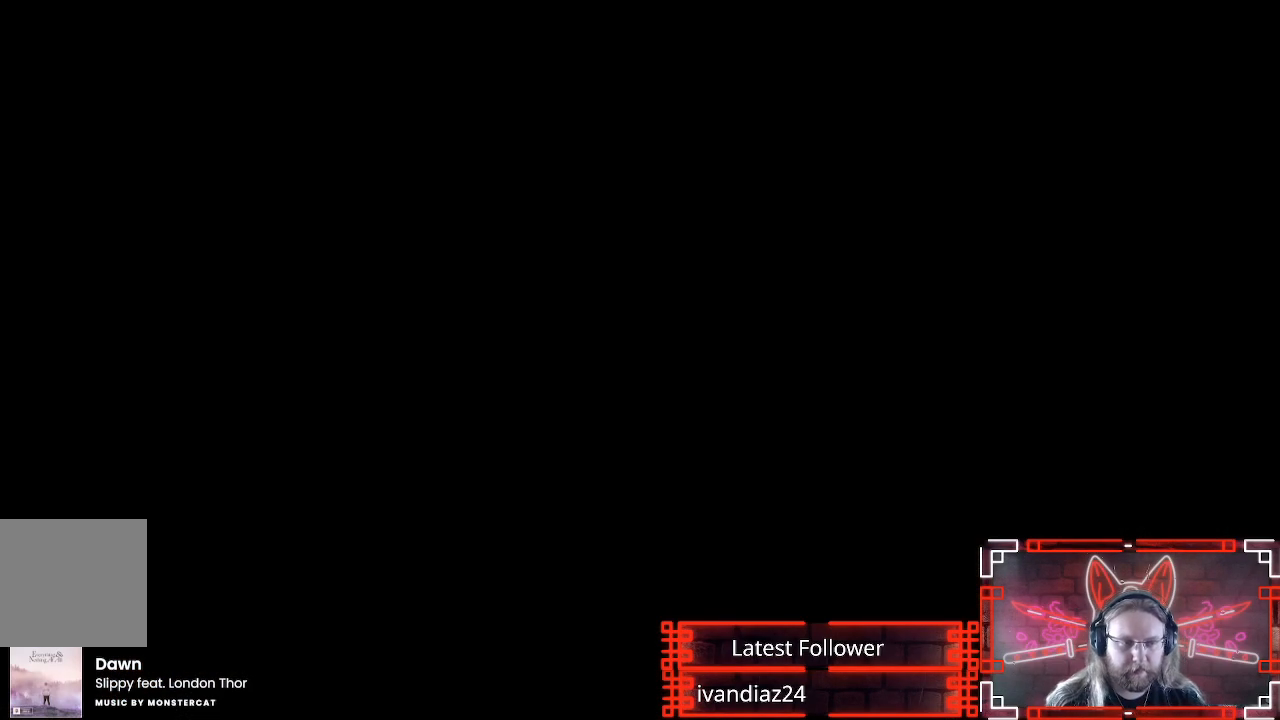
{"buttons": [], "left_stick": "center", "right_stick": "center", "events": []}
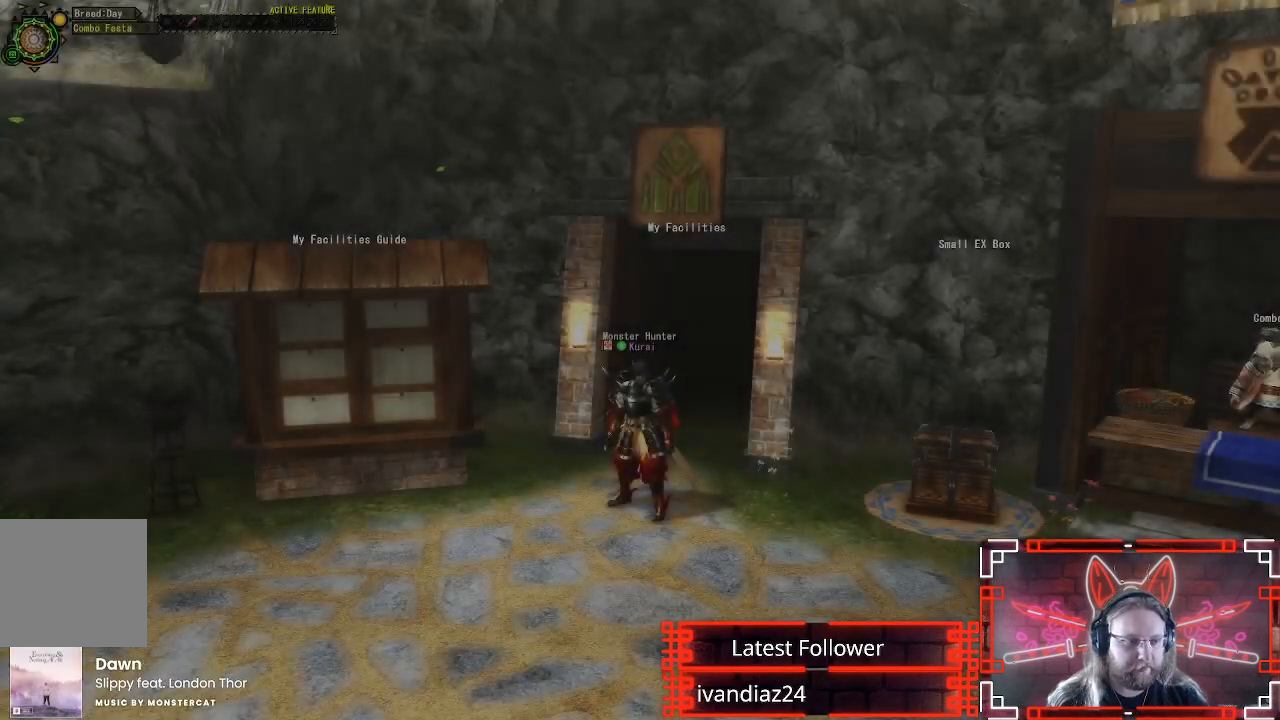
{"buttons": ["R1"], "left_stick": "down", "right_stick": "center", "events": [[367, "left_stick", "down"], [483, "R1", "down"]]}
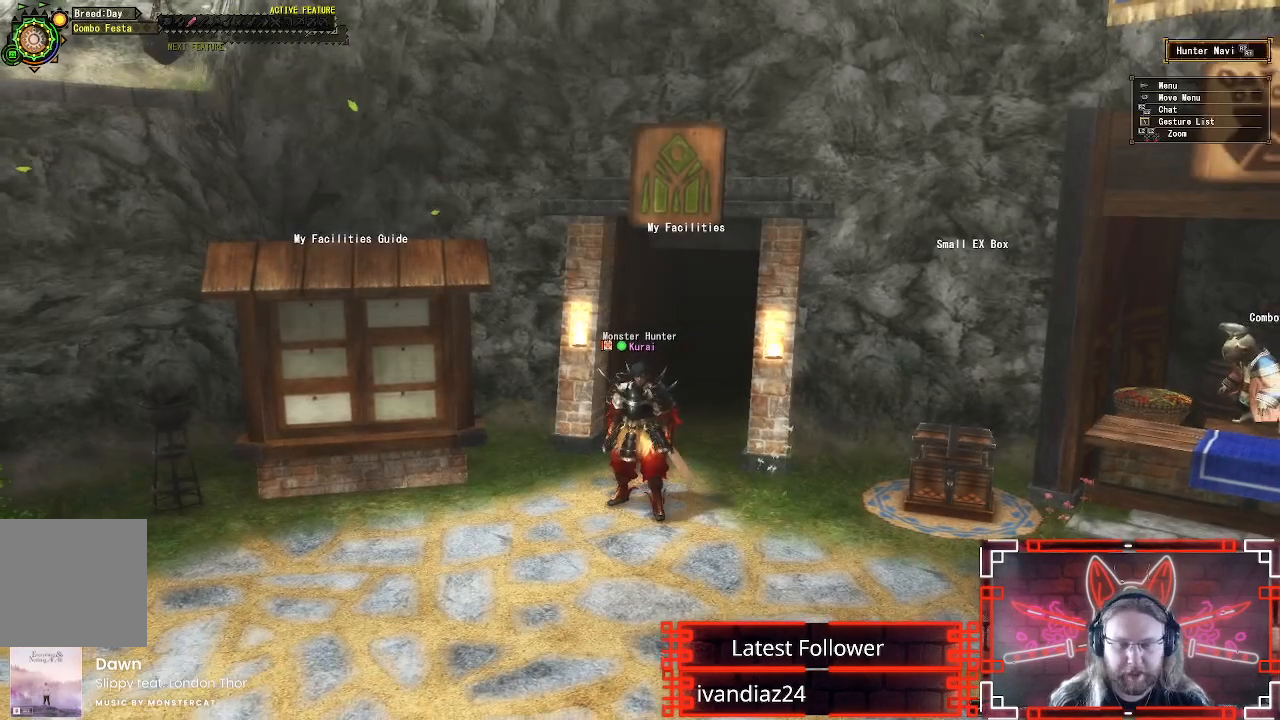
{"buttons": ["R1"], "left_stick": "down-left", "right_stick": "left", "events": [[33, "left_stick", "down-right"], [117, "right_stick", "left"], [367, "left_stick", "down"], [467, "left_stick", "down-left"]]}
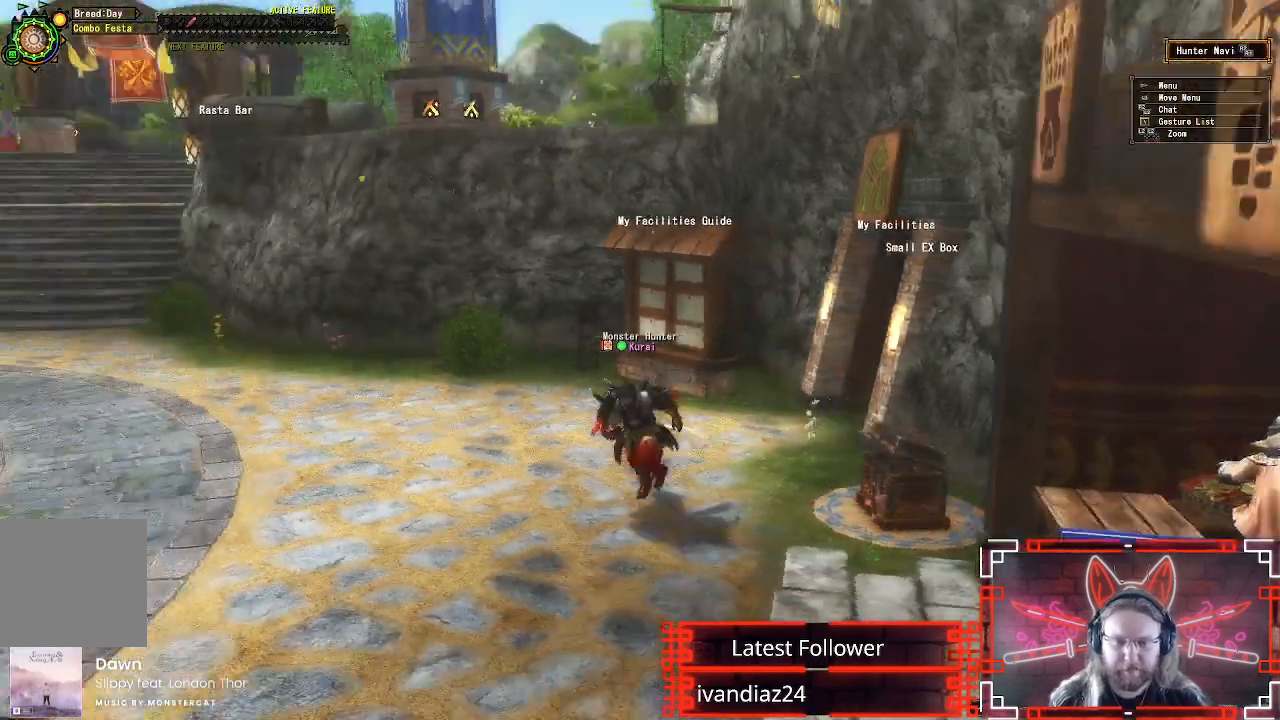
{"buttons": ["R1"], "left_stick": "up-left", "right_stick": "center", "events": [[33, "left_stick", "left"], [250, "left_stick", "up-left"], [433, "right_stick", "center"]]}
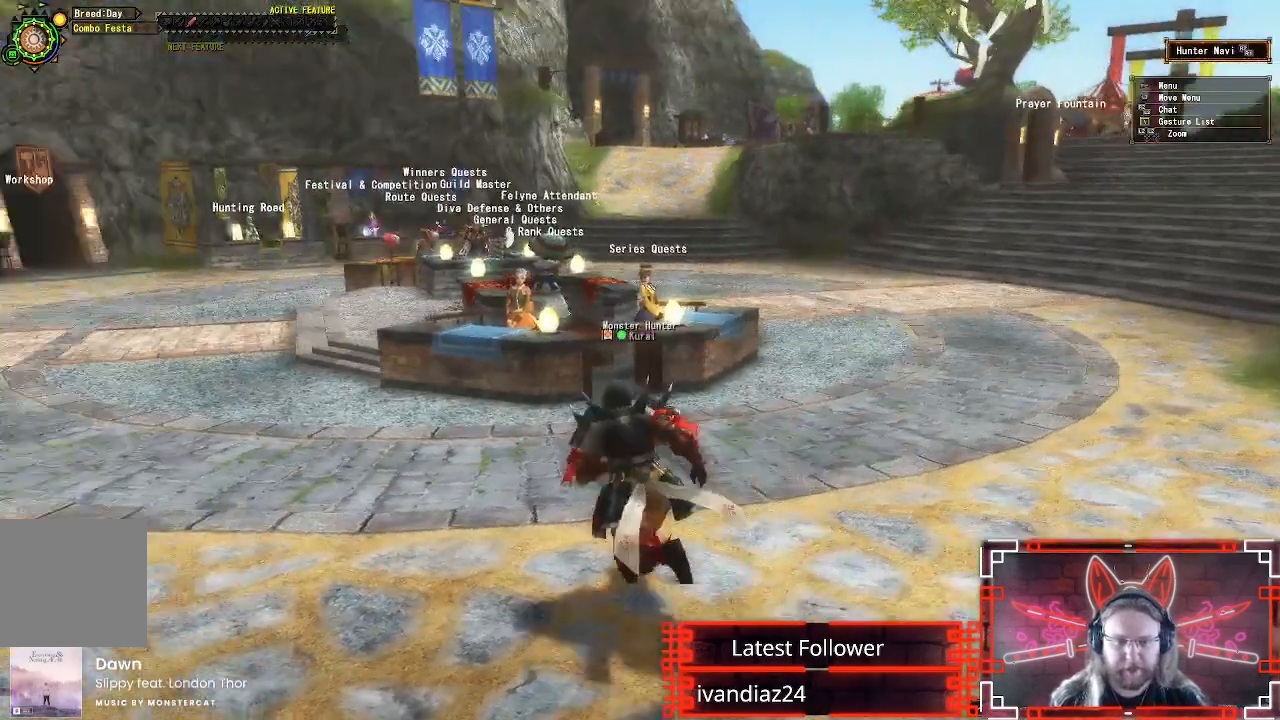
{"buttons": ["R1"], "left_stick": "up-left", "right_stick": "center", "events": []}
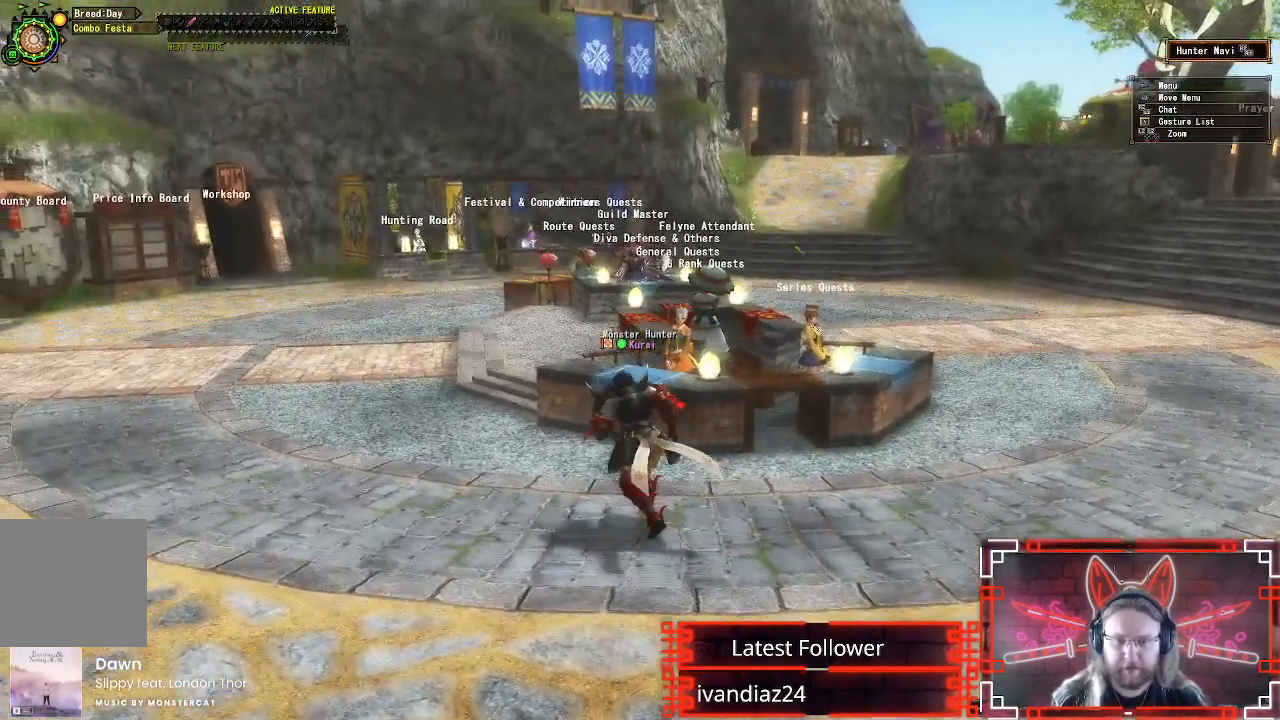
{"buttons": ["B"], "left_stick": "center", "right_stick": "center", "events": [[117, "left_stick", "up"], [267, "B", "down"], [367, "B", "up"], [367, "R1", "up"], [450, "B", "down"], [467, "left_stick", "center"]]}
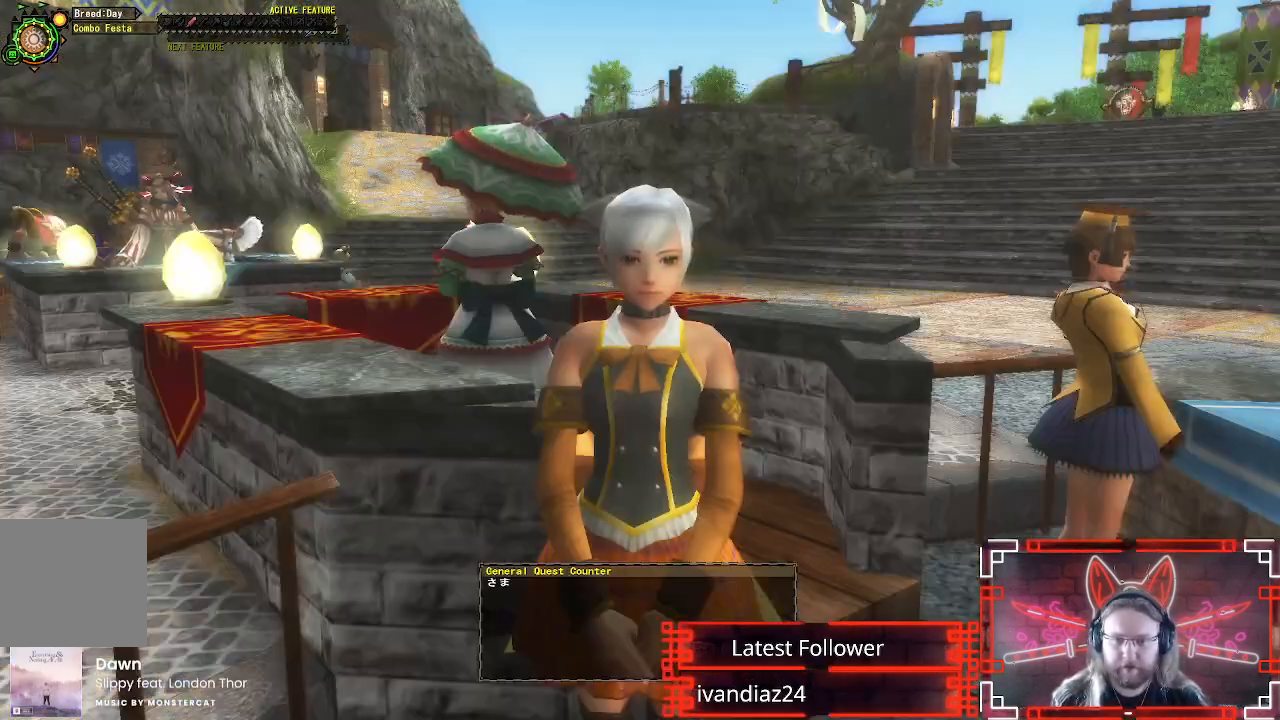
{"buttons": [], "left_stick": "center", "right_stick": "center", "events": [[33, "B", "up"], [117, "B", "down"], [200, "B", "up"]]}